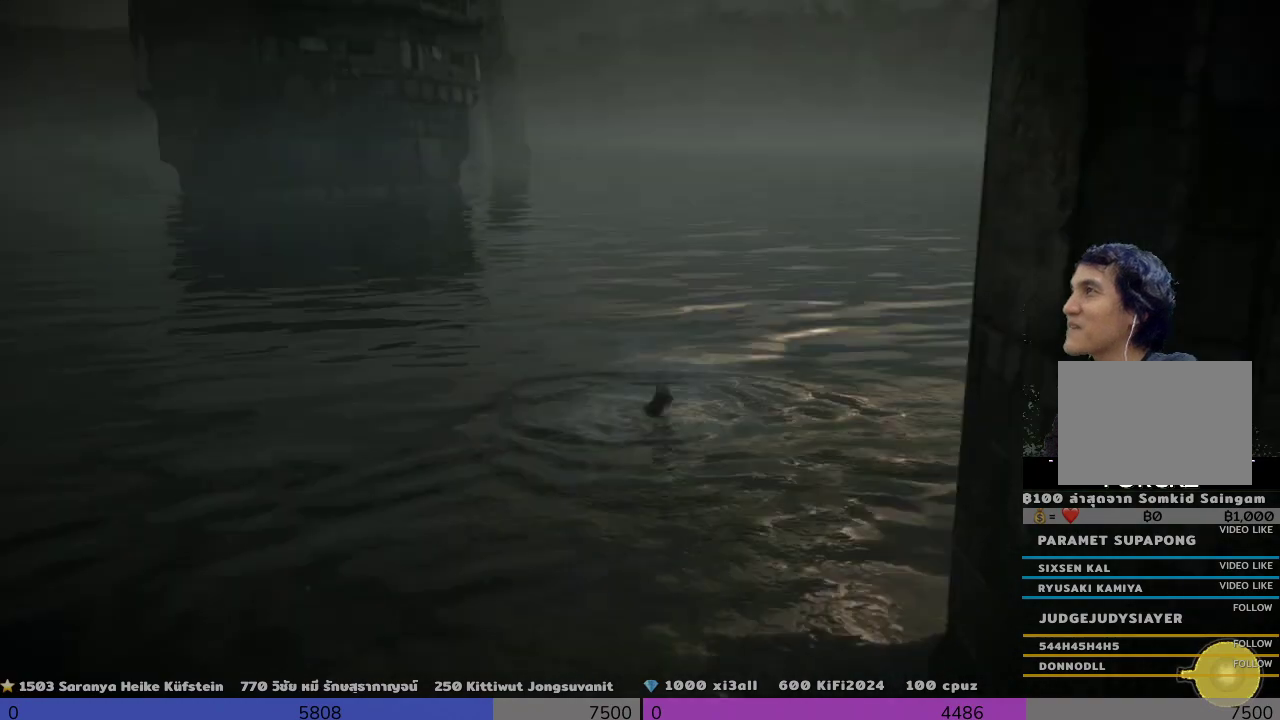
Gameplay with a controller (PlayStation layout); each line is a JSON object with the inputs held at the frame after it. "events" lists button and stick changes between this image and that frame as [ms after this image, input, new state], when the widget could be followed in between. Not read: R3.
{"buttons": ["R2"], "left_stick": "up", "right_stick": "right", "events": [[300, "right_stick", "right"]]}
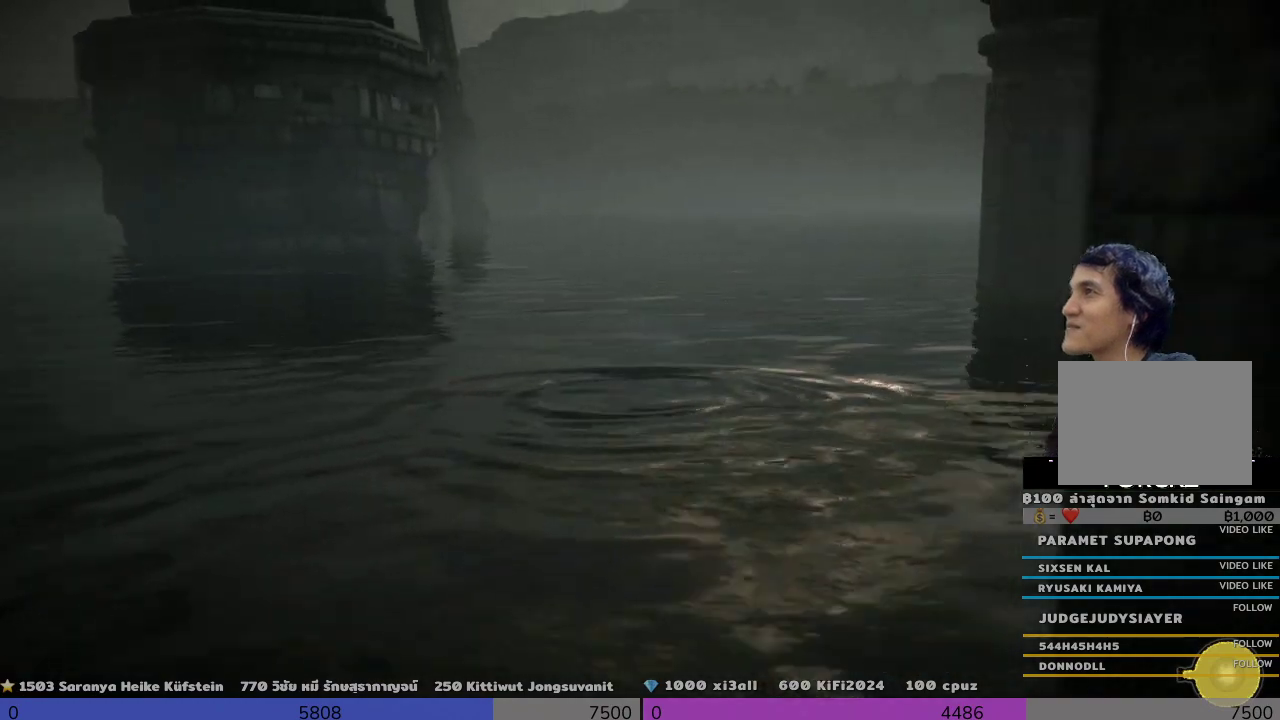
{"buttons": ["R2"], "left_stick": "up", "right_stick": "center", "events": [[133, "right_stick", "center"]]}
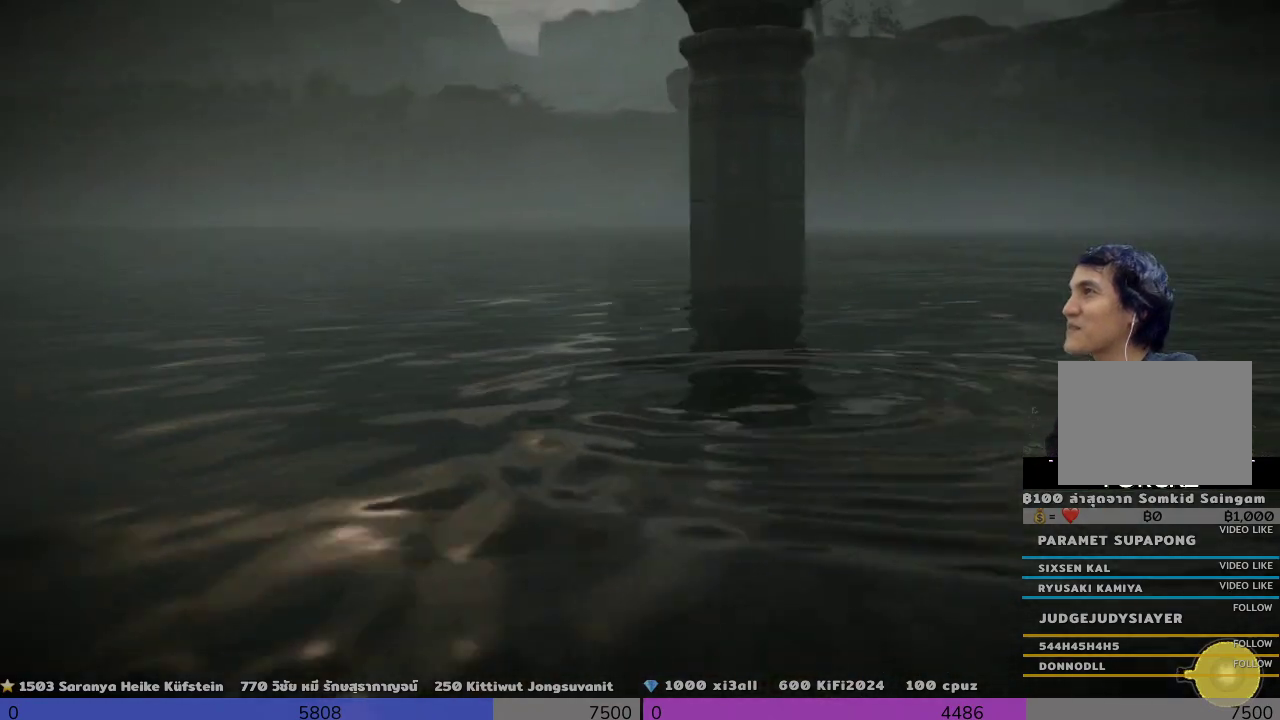
{"buttons": ["R2"], "left_stick": "up", "right_stick": "center", "events": [[167, "right_stick", "down-left"], [500, "right_stick", "center"]]}
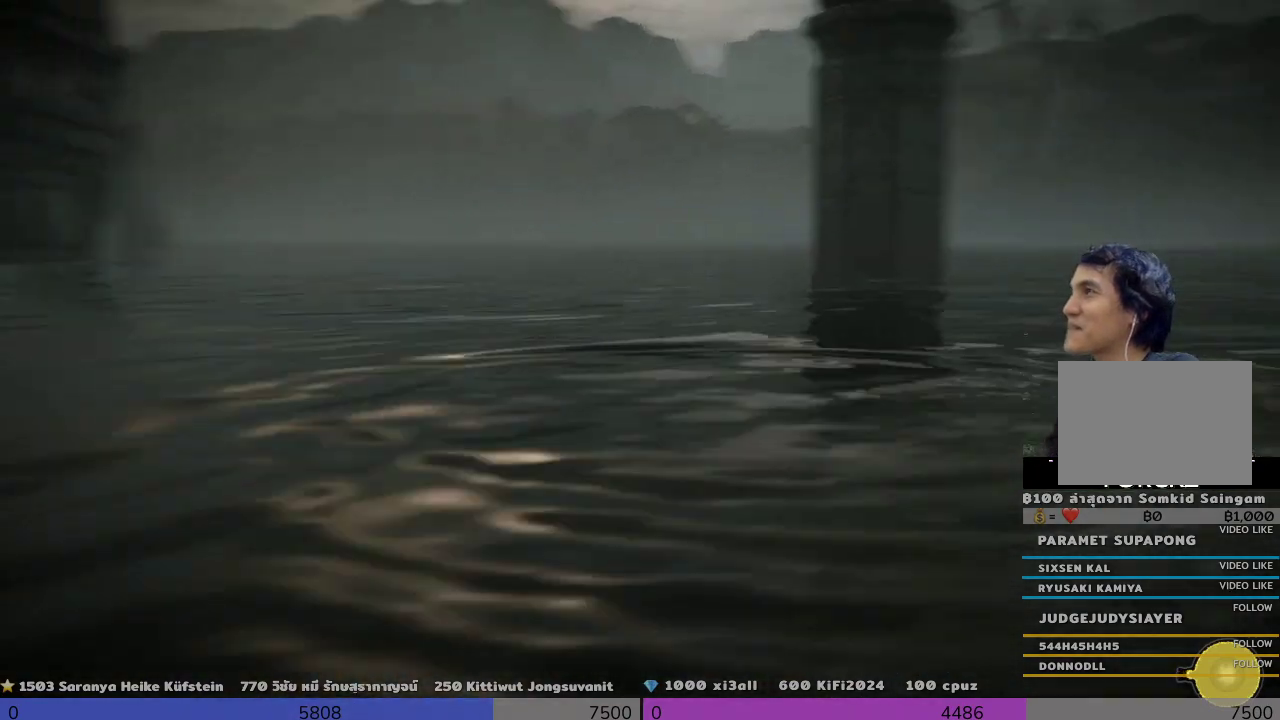
{"buttons": ["R2"], "left_stick": "up", "right_stick": "center", "events": []}
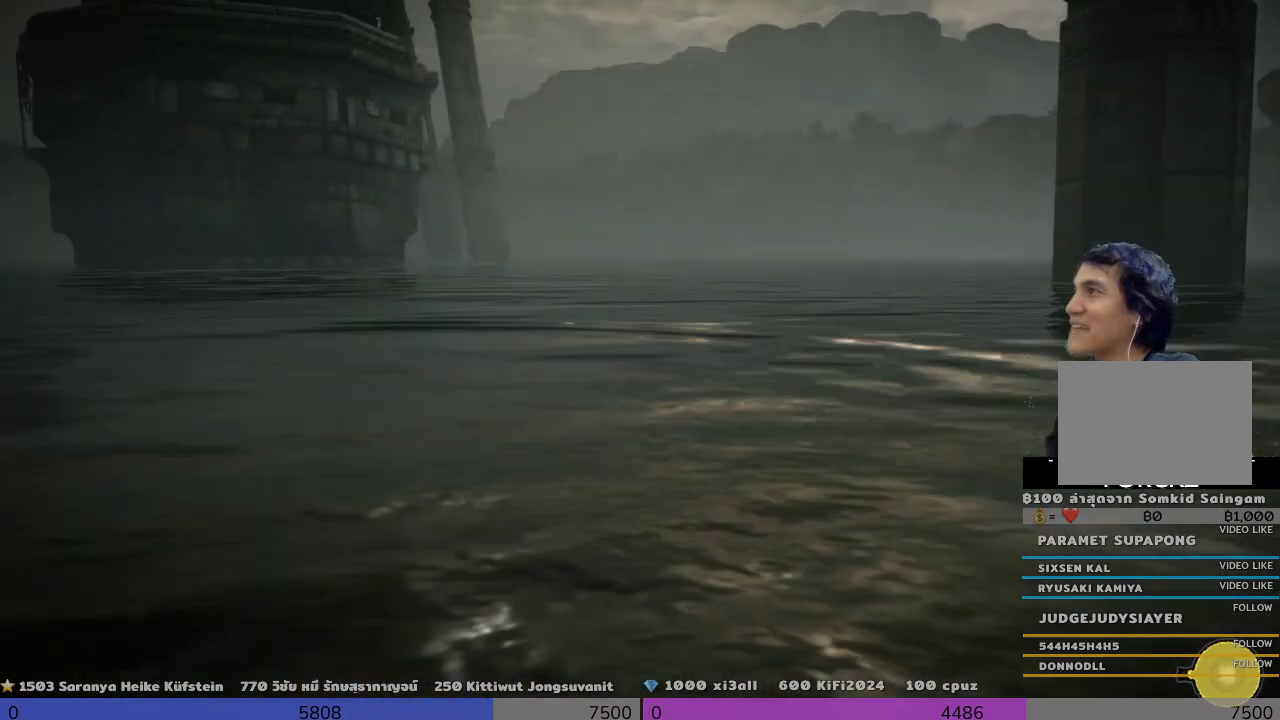
{"buttons": ["R2"], "left_stick": "up", "right_stick": "center", "events": []}
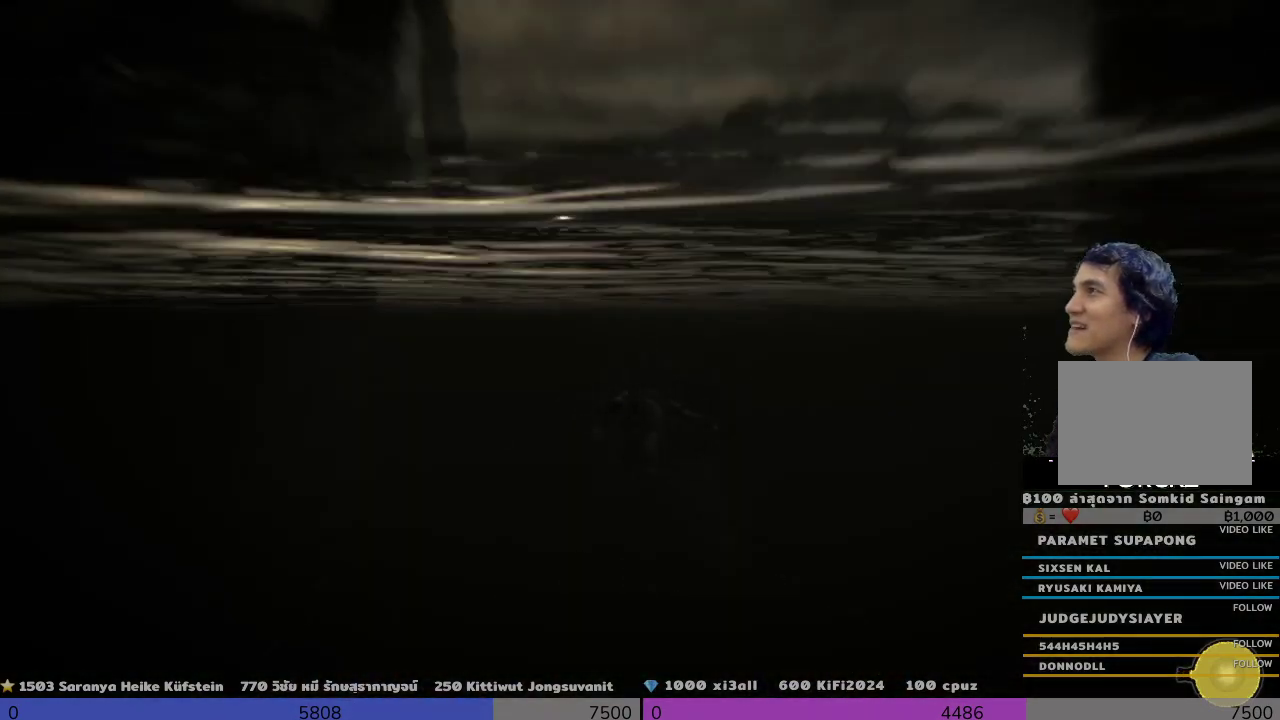
{"buttons": [], "left_stick": "up", "right_stick": "down-right", "events": [[333, "R2", "up"], [467, "right_stick", "down-right"]]}
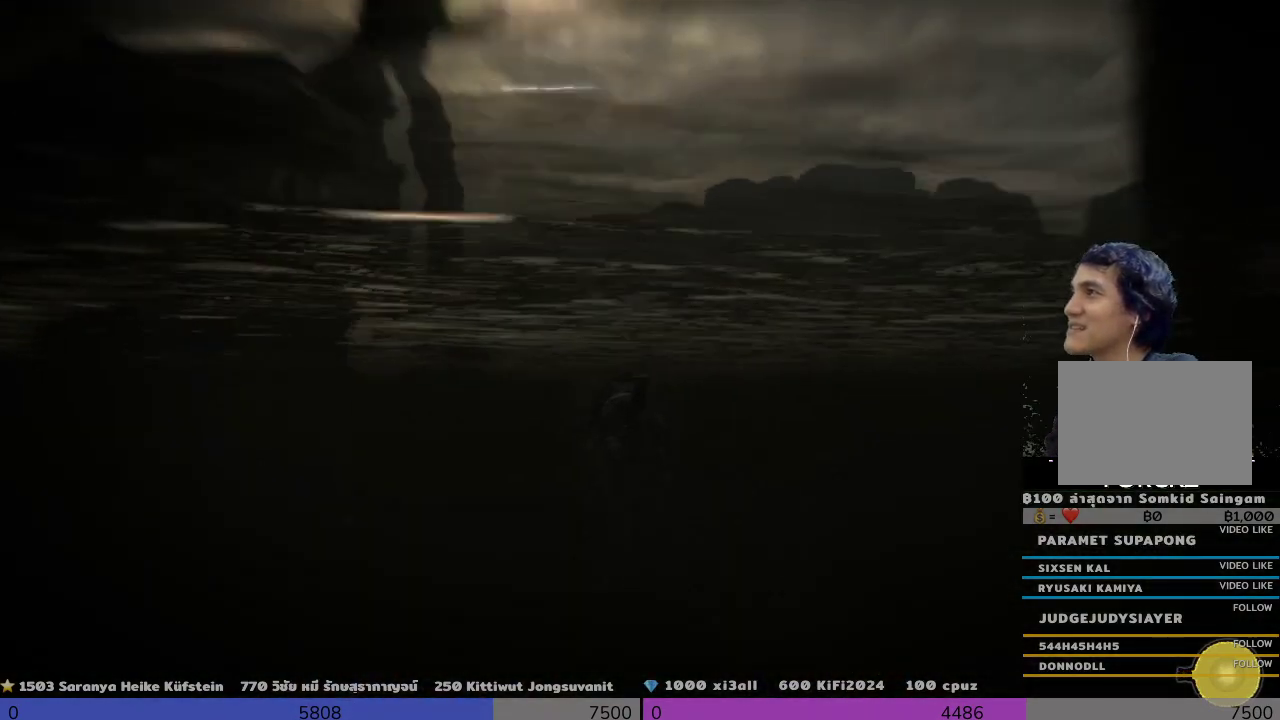
{"buttons": [], "left_stick": "left", "right_stick": "down-right", "events": [[133, "left_stick", "up-left"], [500, "left_stick", "left"]]}
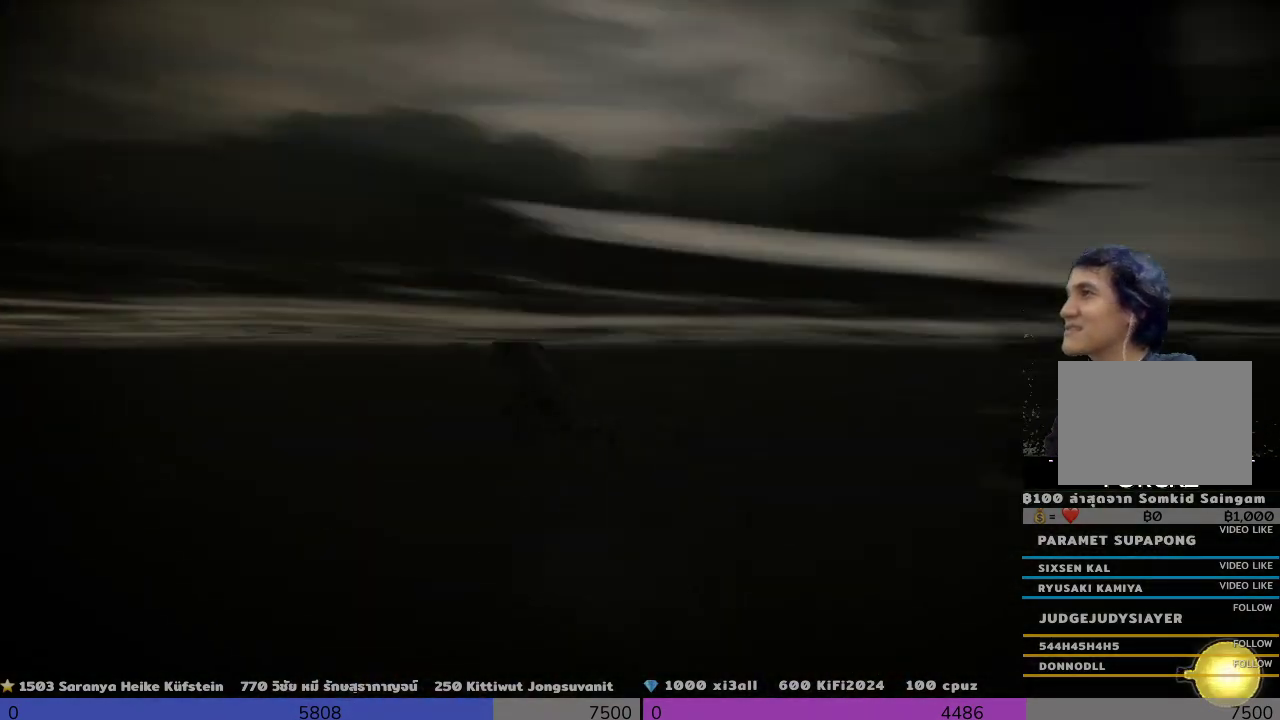
{"buttons": [], "left_stick": "down-left", "right_stick": "right", "events": [[133, "left_stick", "down-left"], [467, "right_stick", "right"]]}
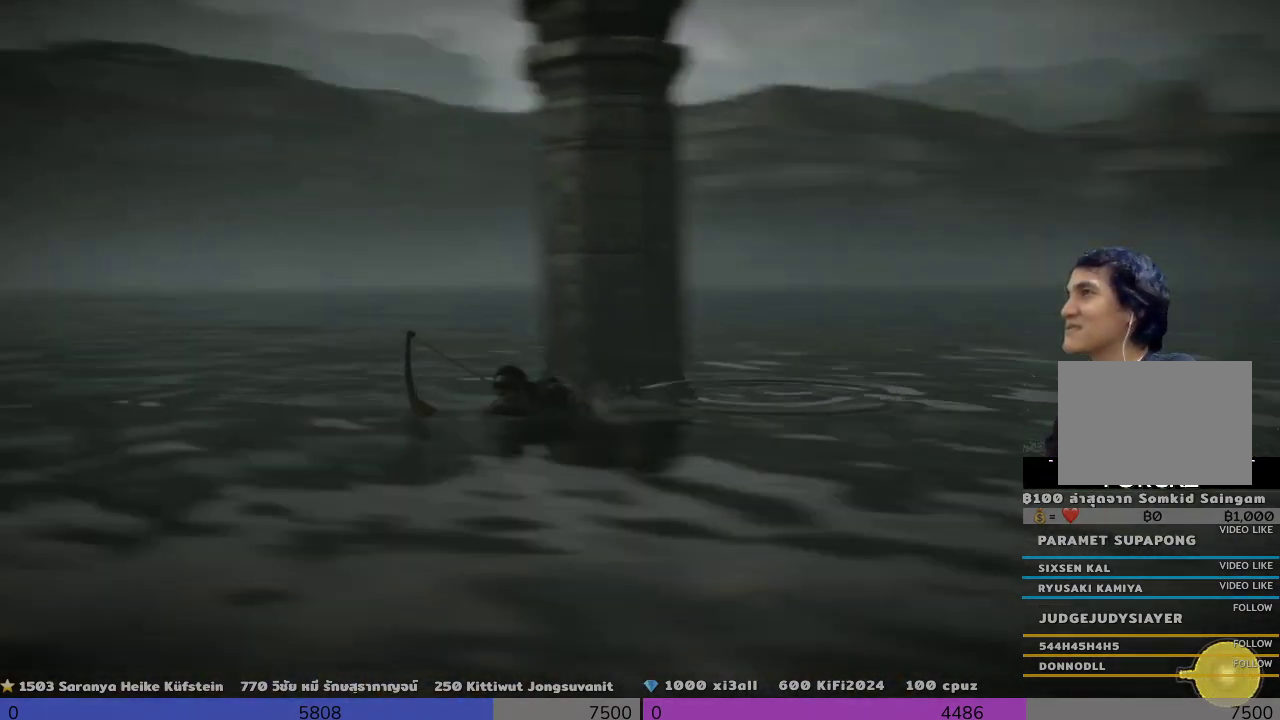
{"buttons": [], "left_stick": "down", "right_stick": "center", "events": [[133, "left_stick", "down"], [333, "right_stick", "center"]]}
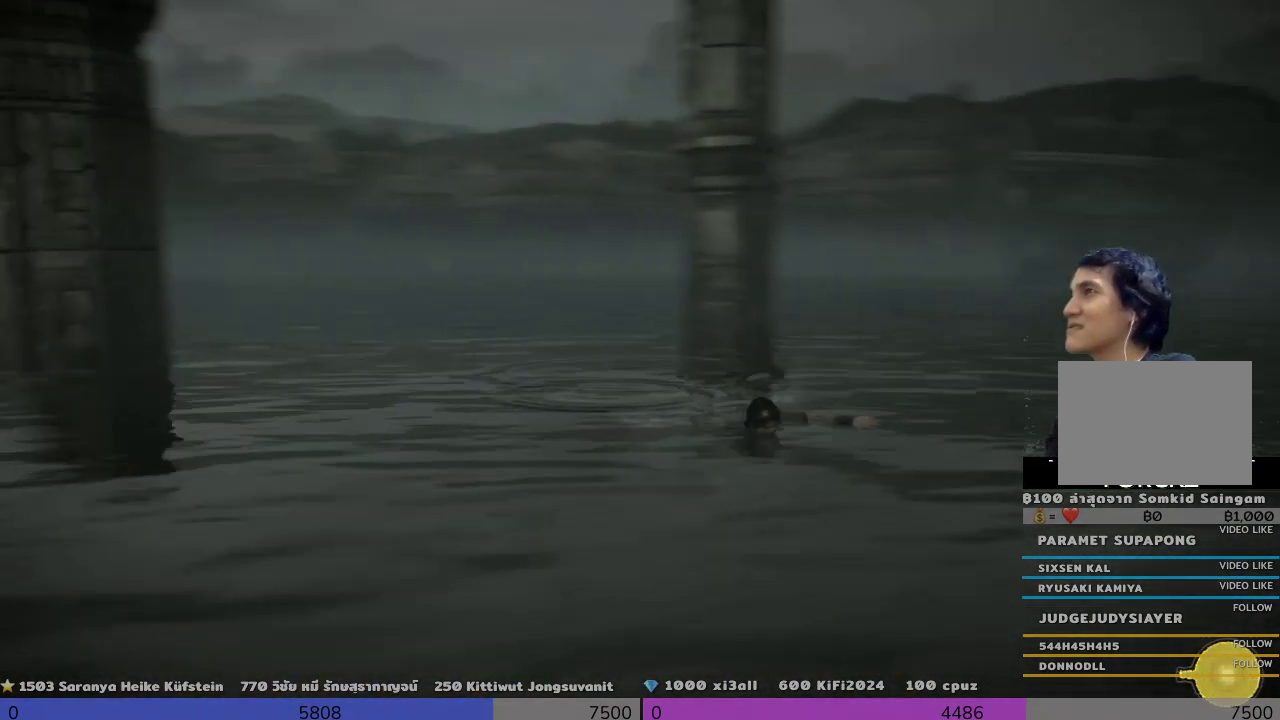
{"buttons": [], "left_stick": "down-right", "right_stick": "right", "events": [[133, "left_stick", "down-right"], [300, "right_stick", "right"]]}
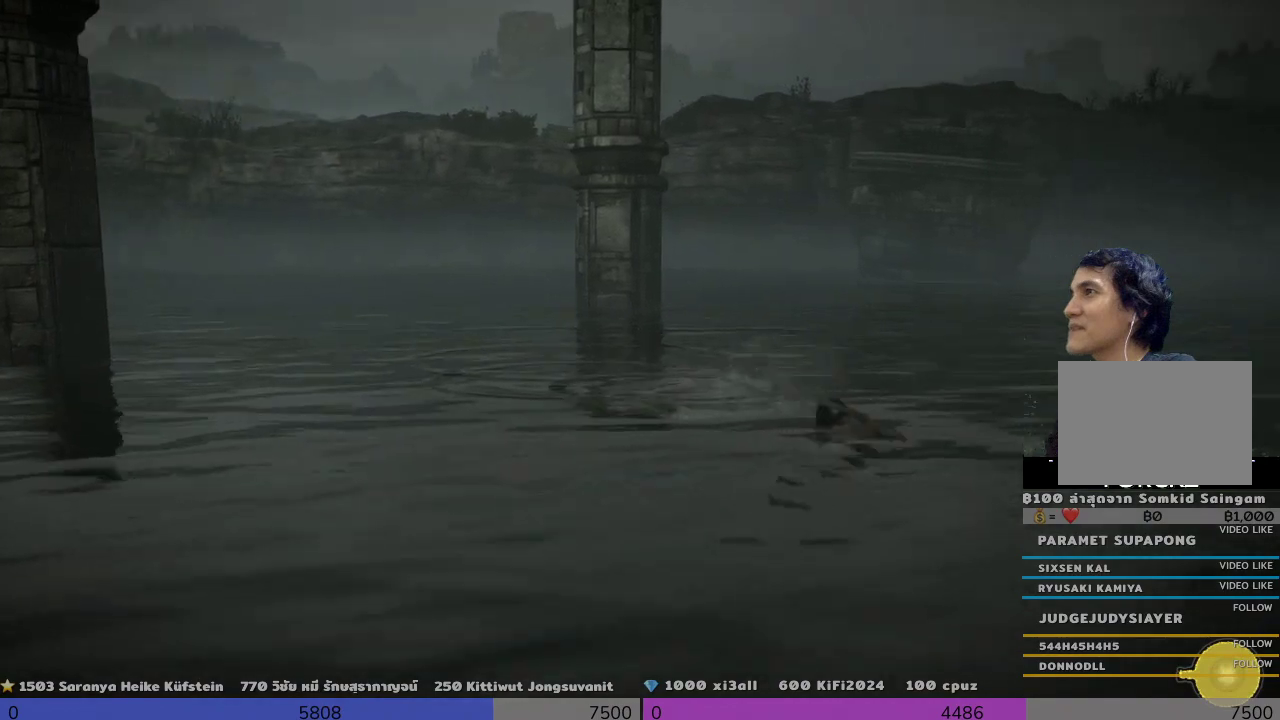
{"buttons": [], "left_stick": "down-right", "right_stick": "right", "events": []}
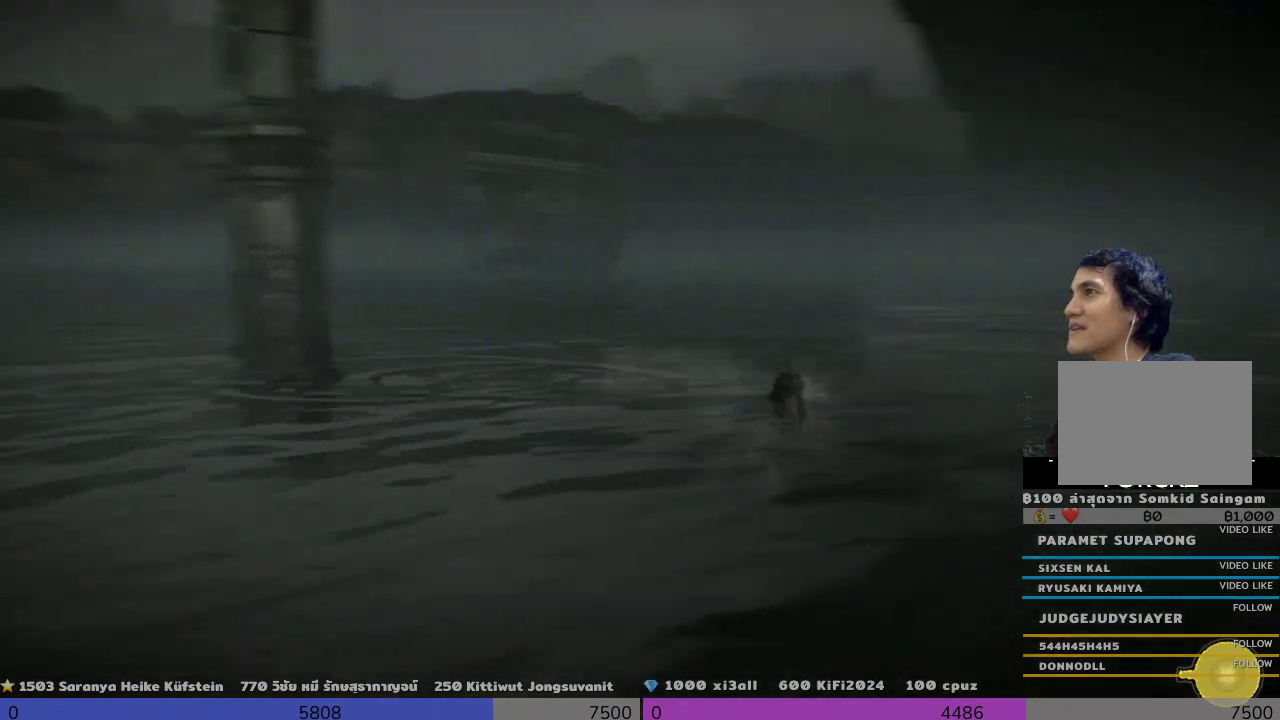
{"buttons": [], "left_stick": "down-right", "right_stick": "center", "events": [[133, "right_stick", "center"]]}
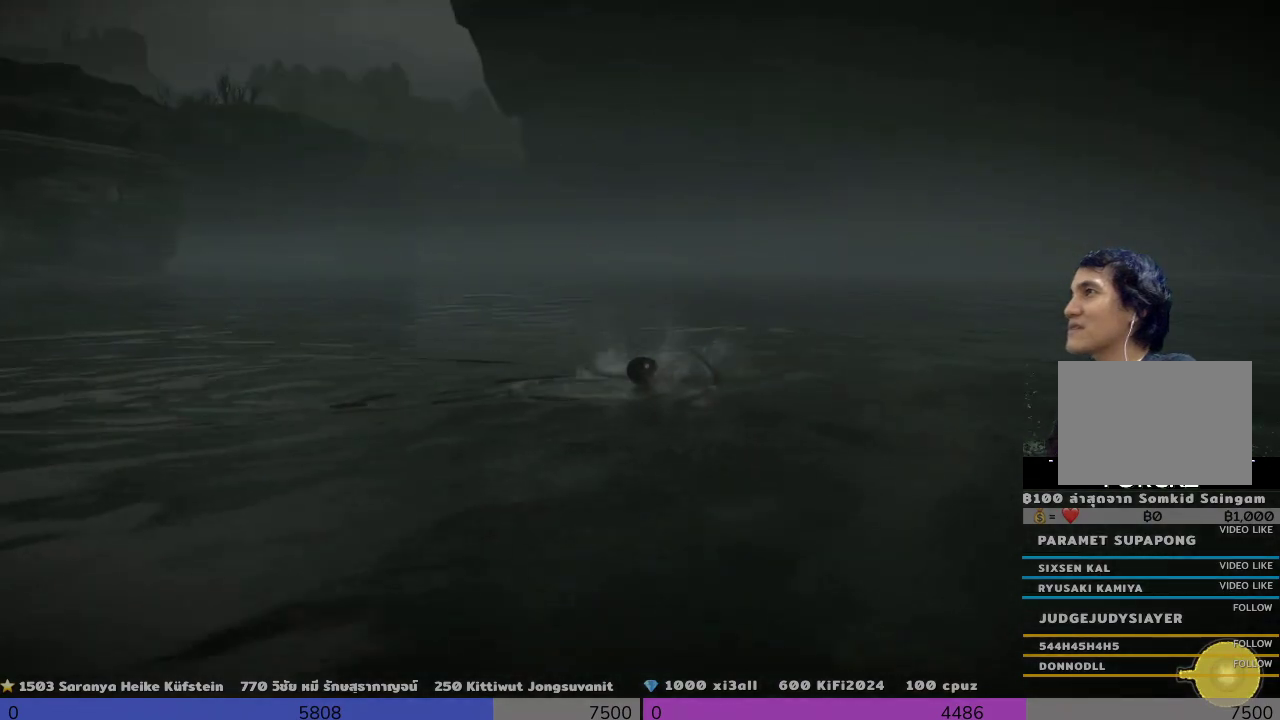
{"buttons": [], "left_stick": "right", "right_stick": "right", "events": [[133, "right_stick", "right"], [300, "left_stick", "right"]]}
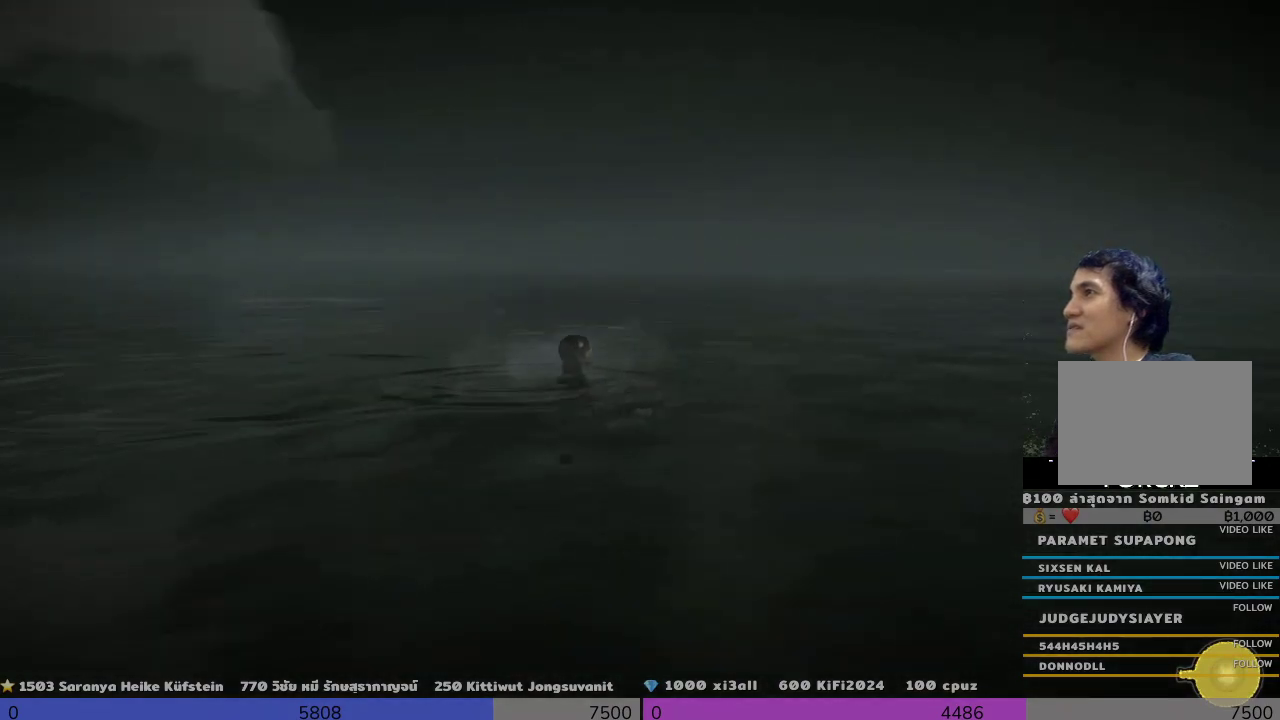
{"buttons": [], "left_stick": "up-right", "right_stick": "center", "events": [[467, "left_stick", "up-right"], [467, "right_stick", "center"]]}
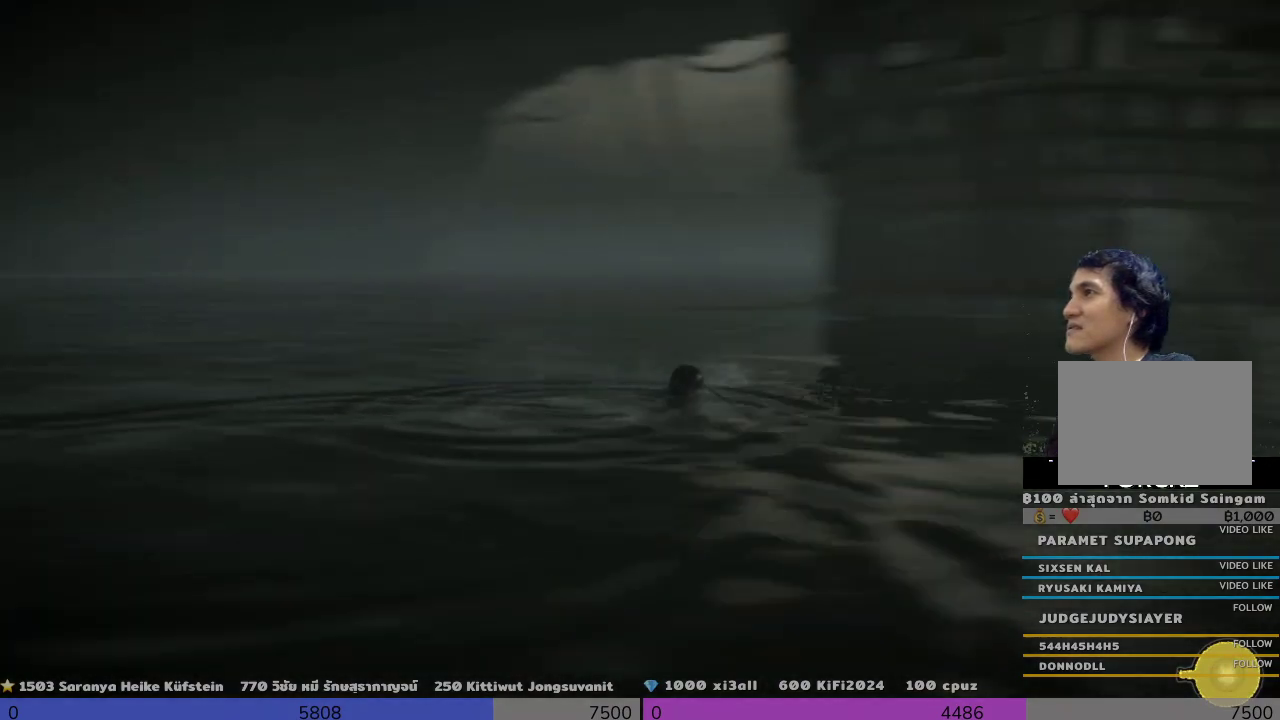
{"buttons": [], "left_stick": "up-right", "right_stick": "center", "events": [[133, "left_stick", "up"], [467, "left_stick", "up-right"]]}
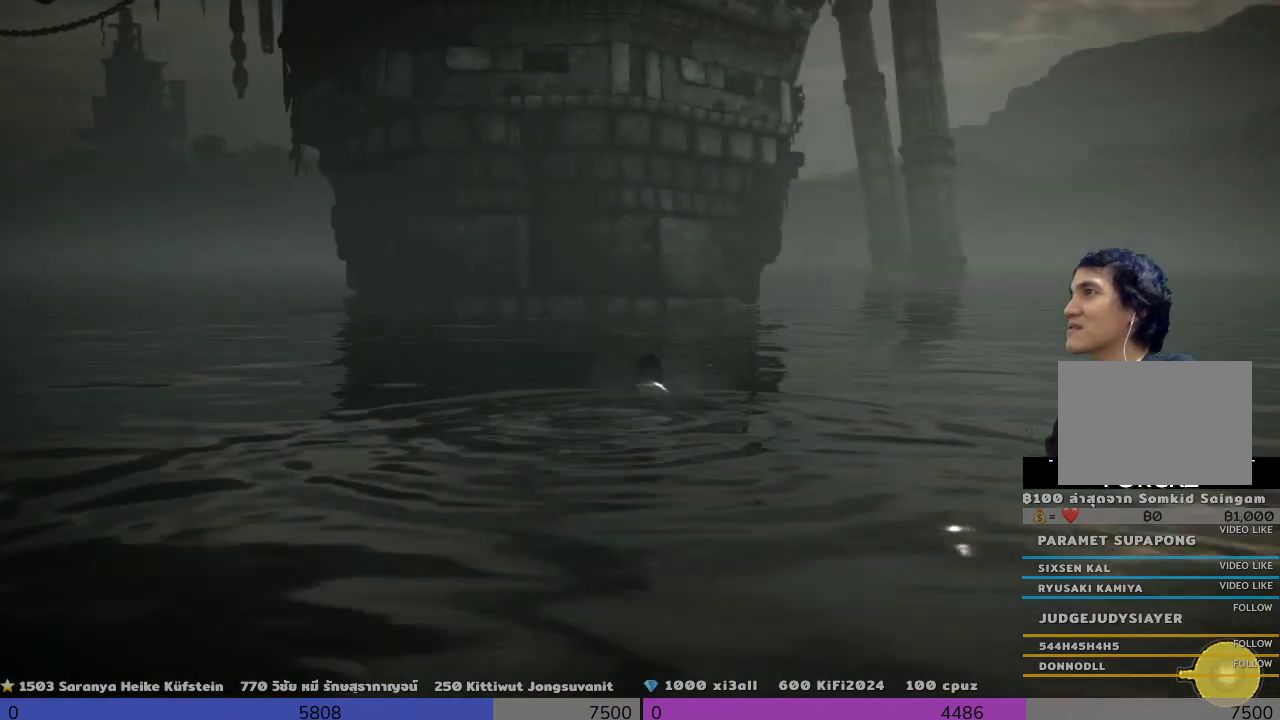
{"buttons": ["R2"], "left_stick": "up-right", "right_stick": "center", "events": [[200, "R2", "down"]]}
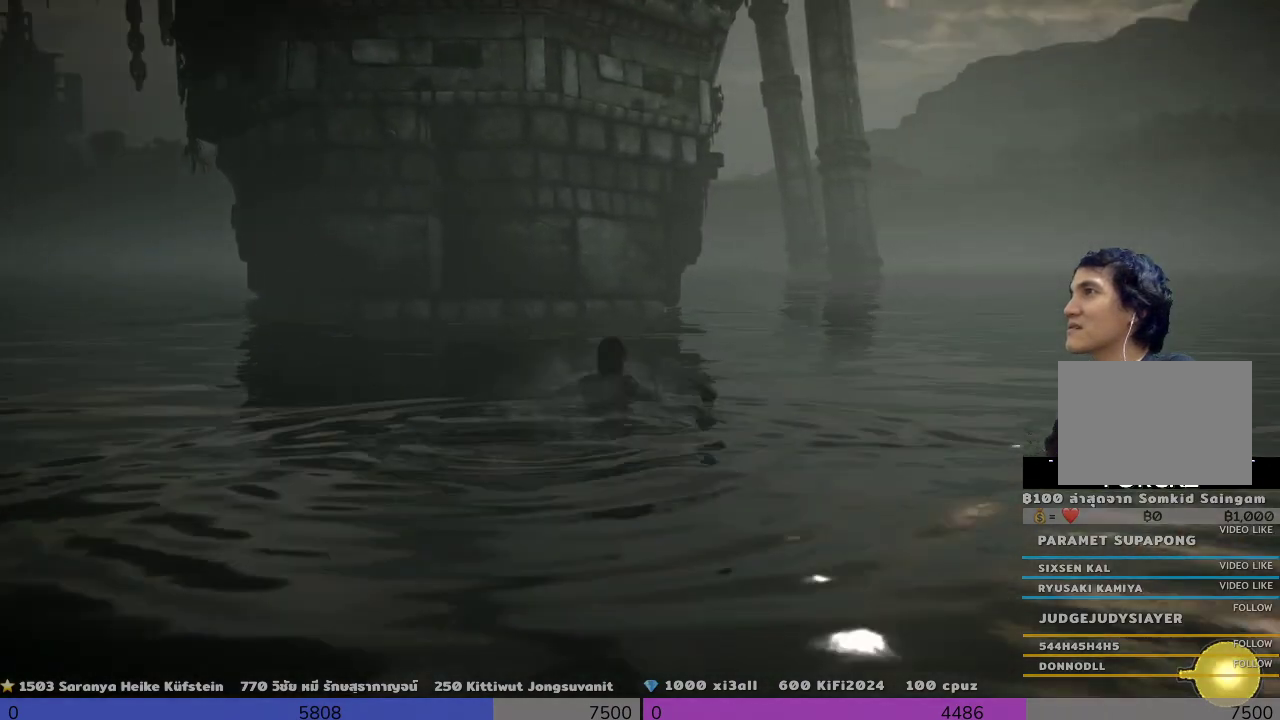
{"buttons": ["R2"], "left_stick": "up-right", "right_stick": "center", "events": []}
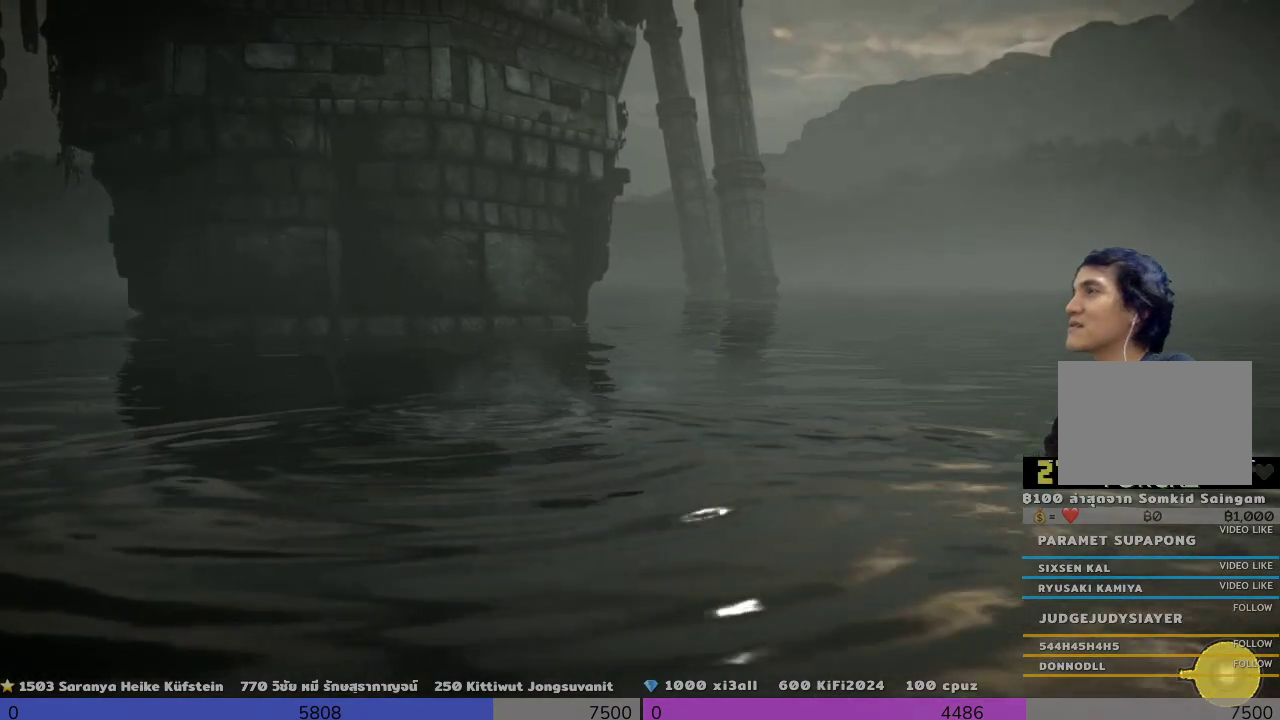
{"buttons": ["R2"], "left_stick": "up", "right_stick": "center", "events": [[300, "left_stick", "up"]]}
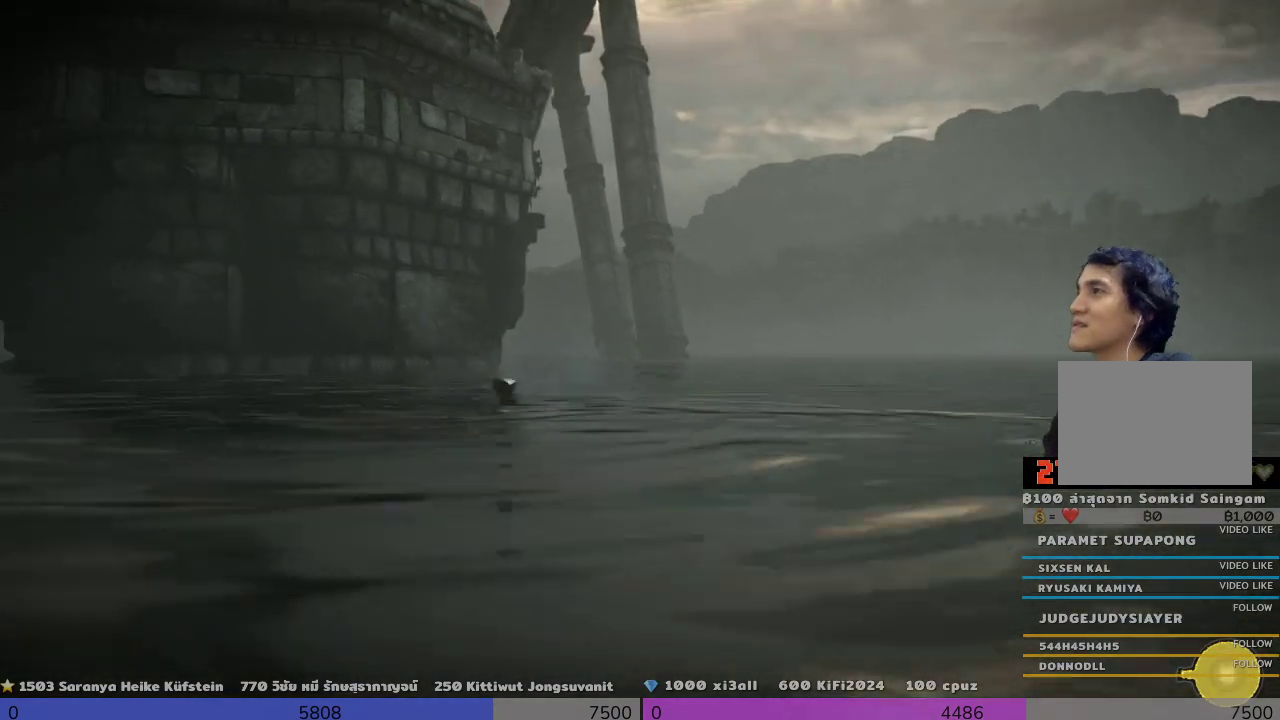
{"buttons": ["R2"], "left_stick": "up", "right_stick": "center", "events": []}
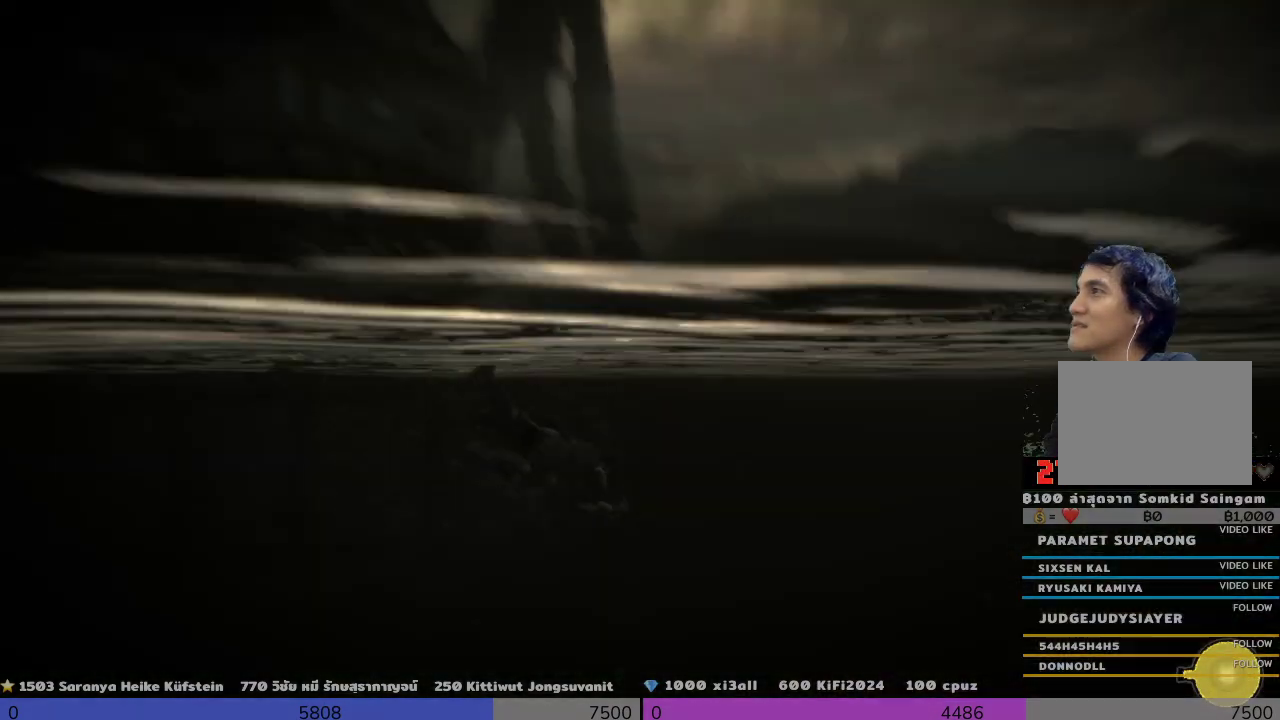
{"buttons": ["R2"], "left_stick": "up", "right_stick": "center", "events": []}
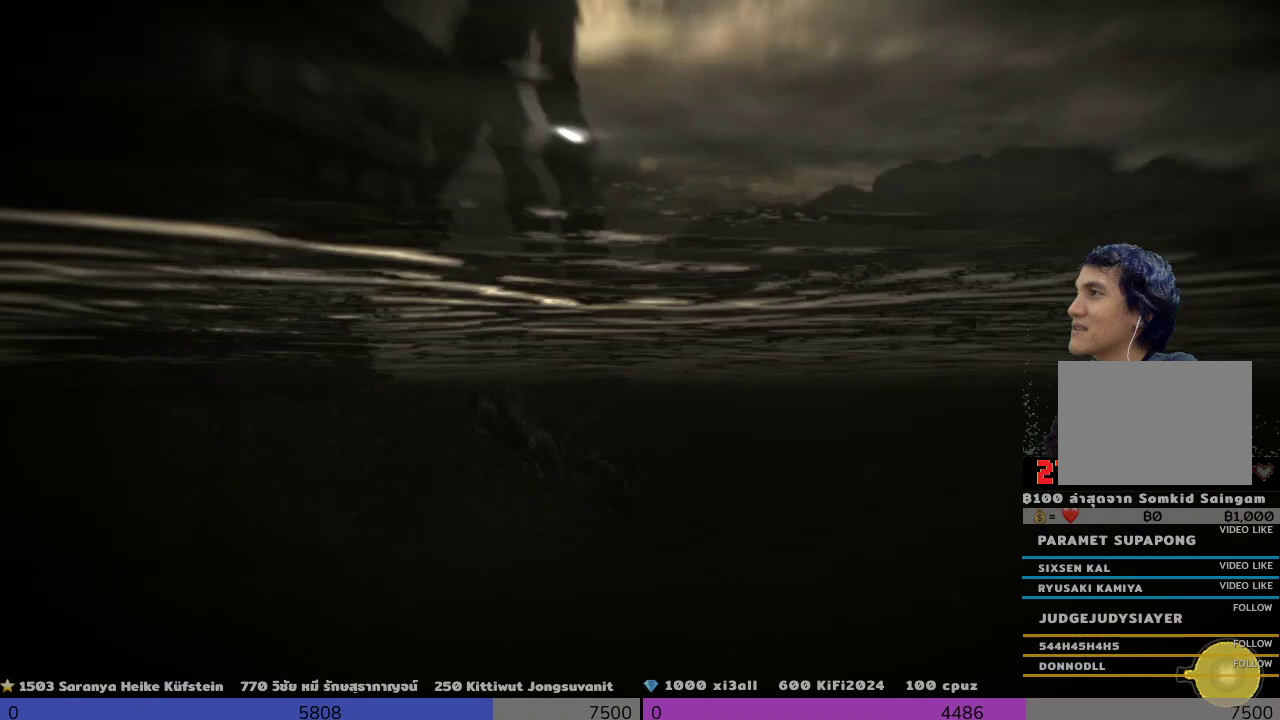
{"buttons": ["R2"], "left_stick": "up", "right_stick": "left", "events": [[300, "right_stick", "left"]]}
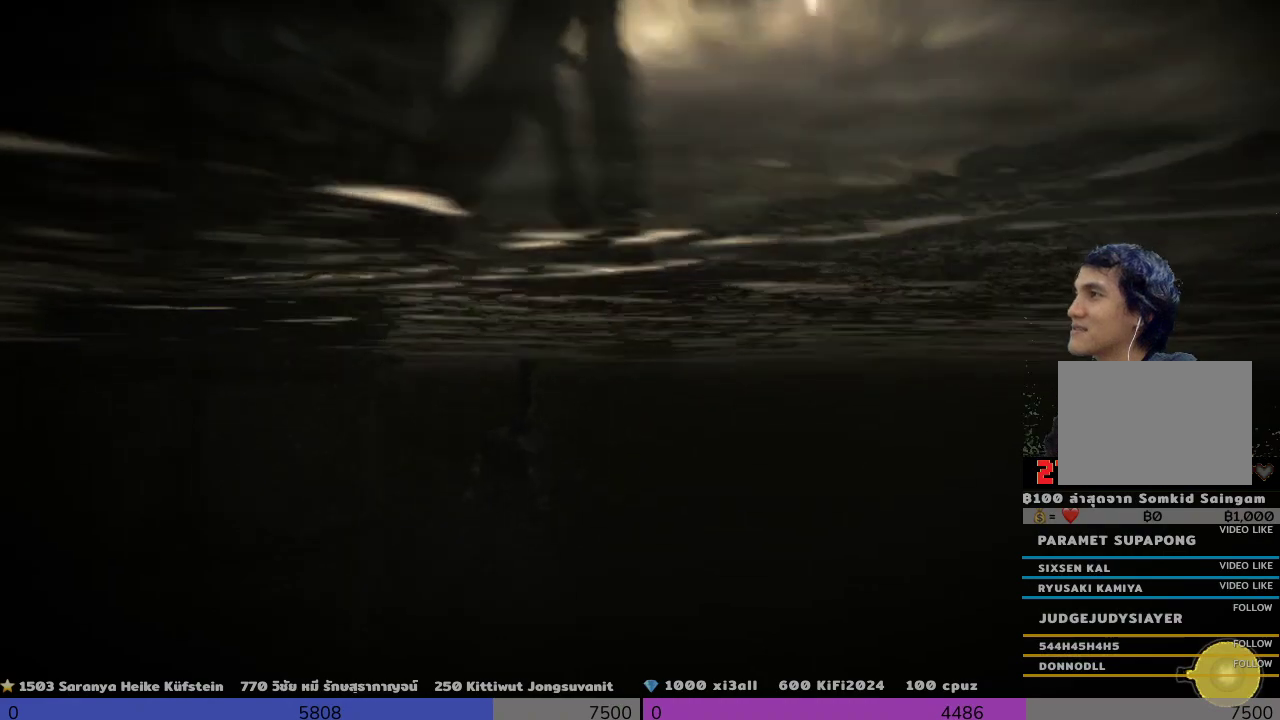
{"buttons": ["R2"], "left_stick": "up-right", "right_stick": "center", "events": [[133, "right_stick", "center"], [467, "left_stick", "up-right"]]}
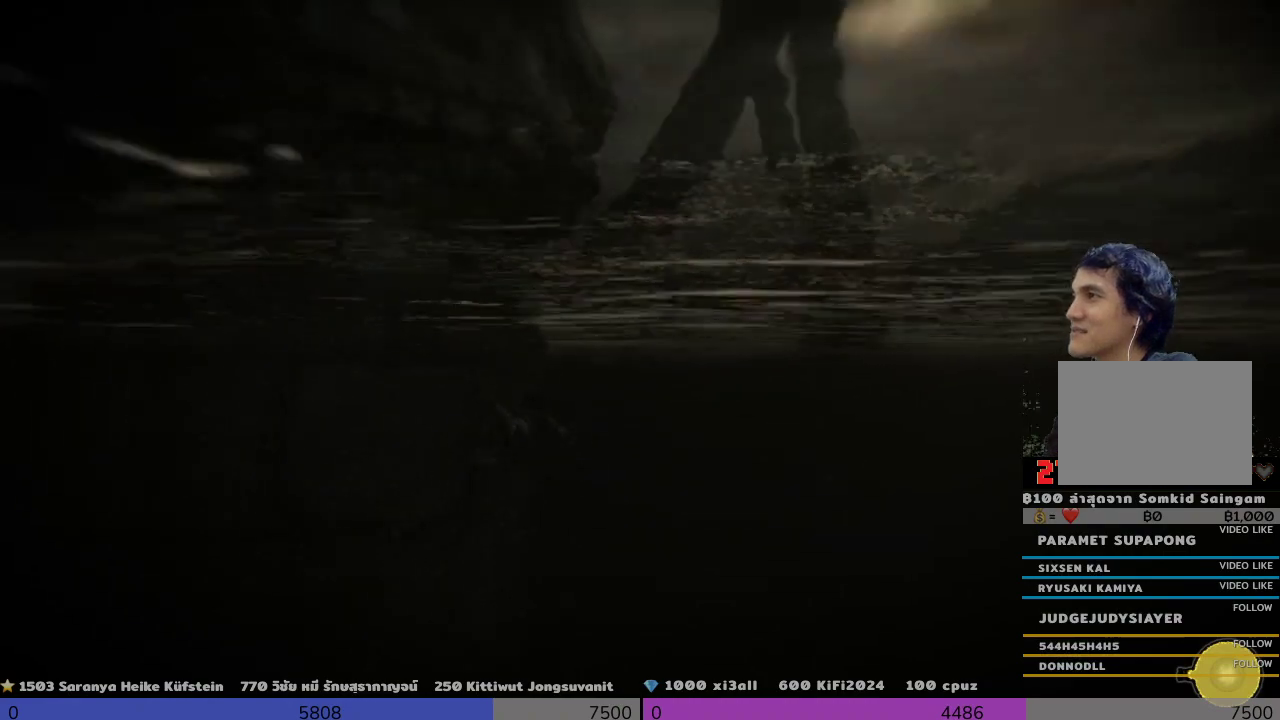
{"buttons": ["R2"], "left_stick": "up", "right_stick": "center", "events": [[467, "left_stick", "up"]]}
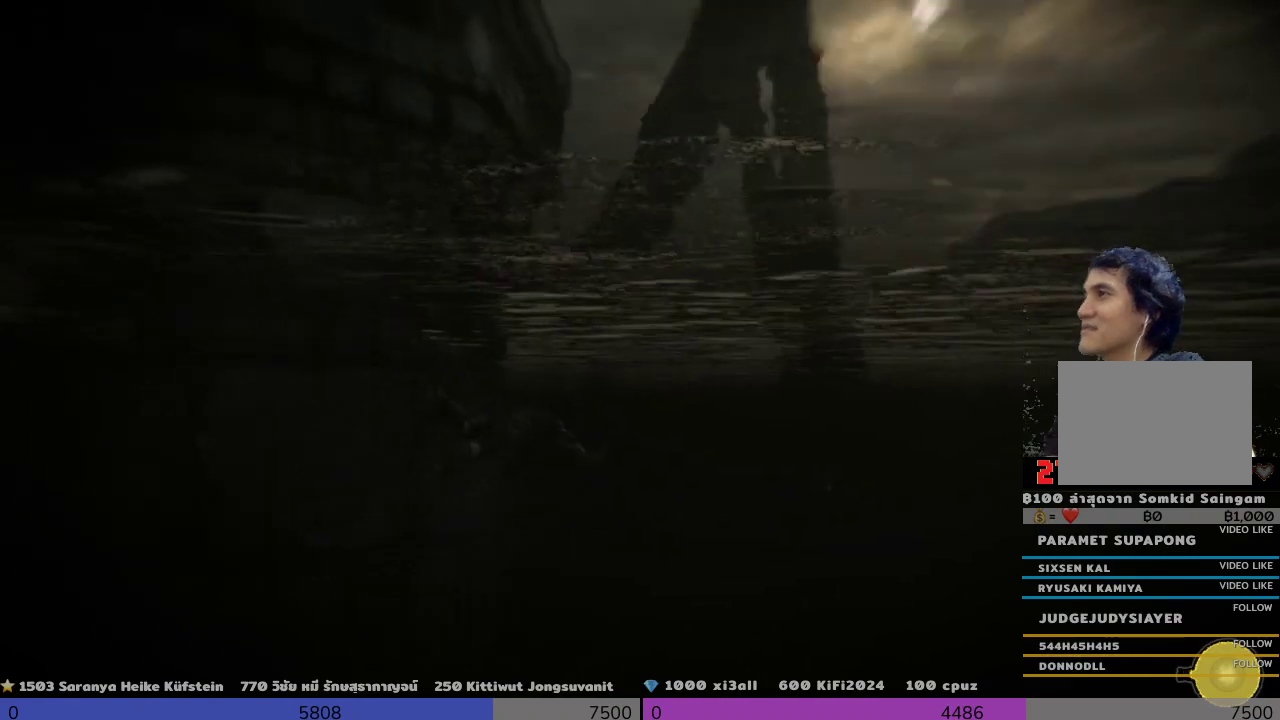
{"buttons": ["R2"], "left_stick": "up", "right_stick": "center", "events": []}
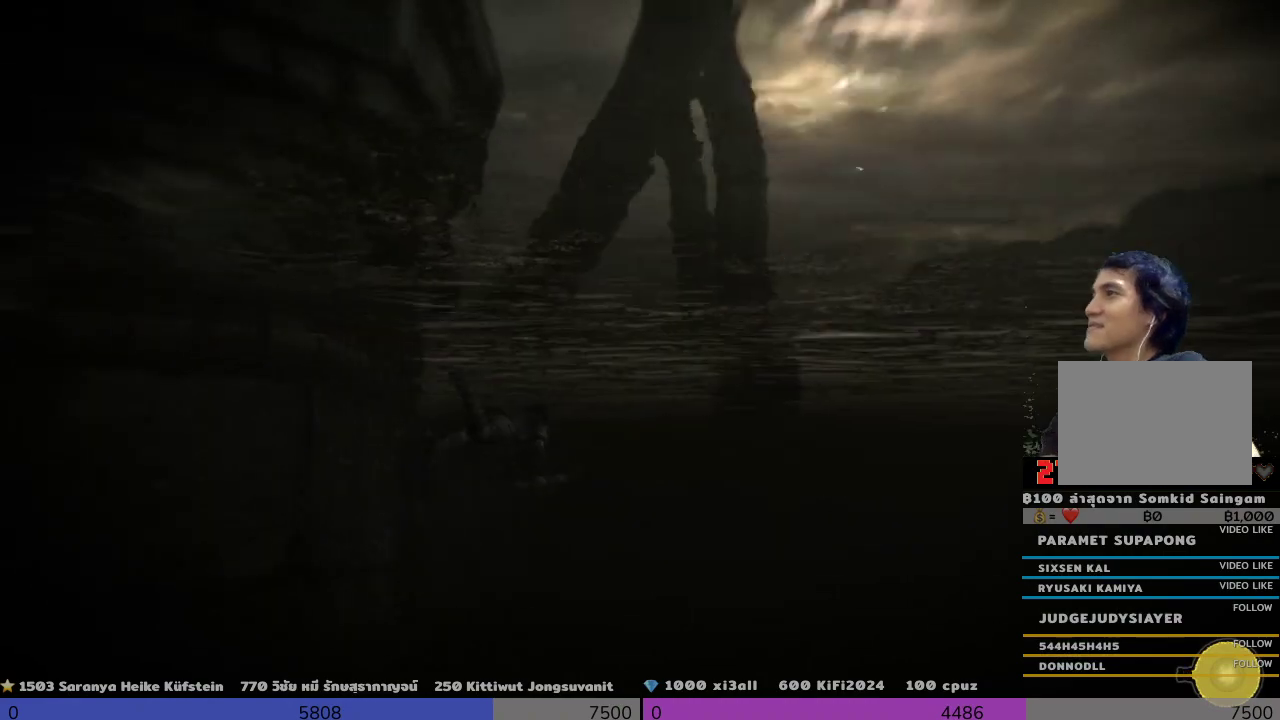
{"buttons": ["R2"], "left_stick": "up", "right_stick": "center", "events": []}
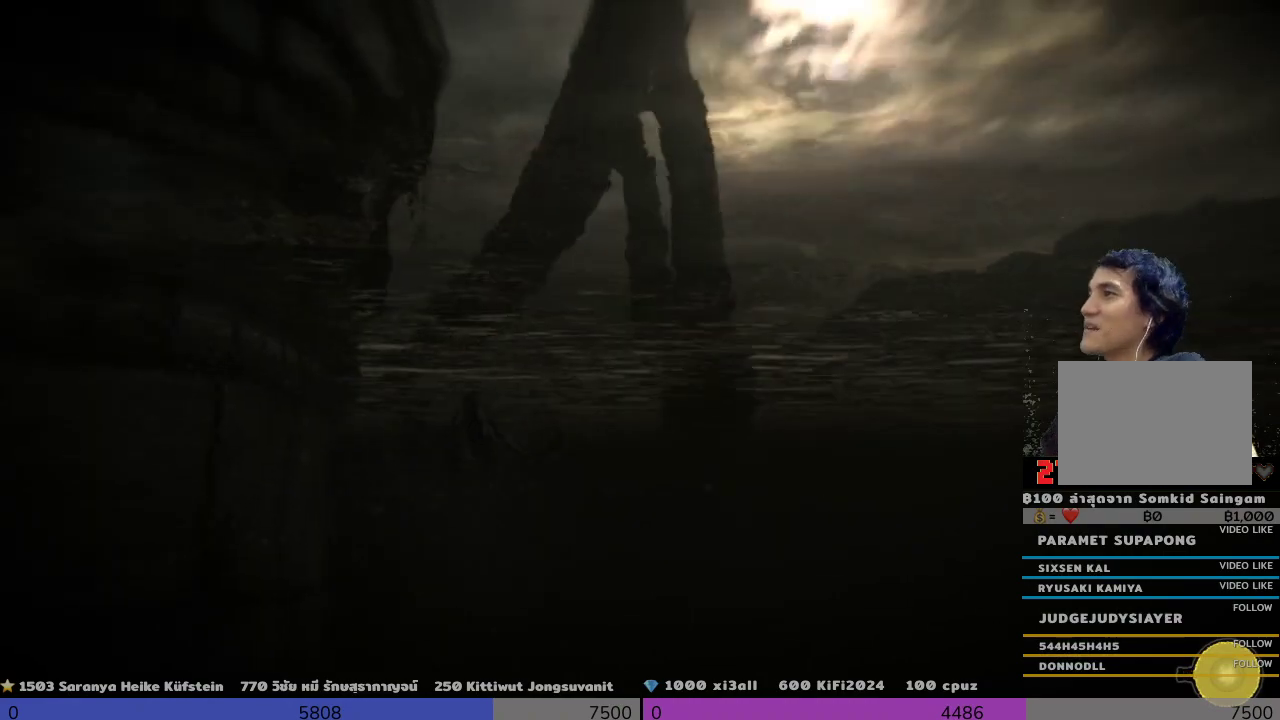
{"buttons": ["R2"], "left_stick": "up", "right_stick": "center", "events": []}
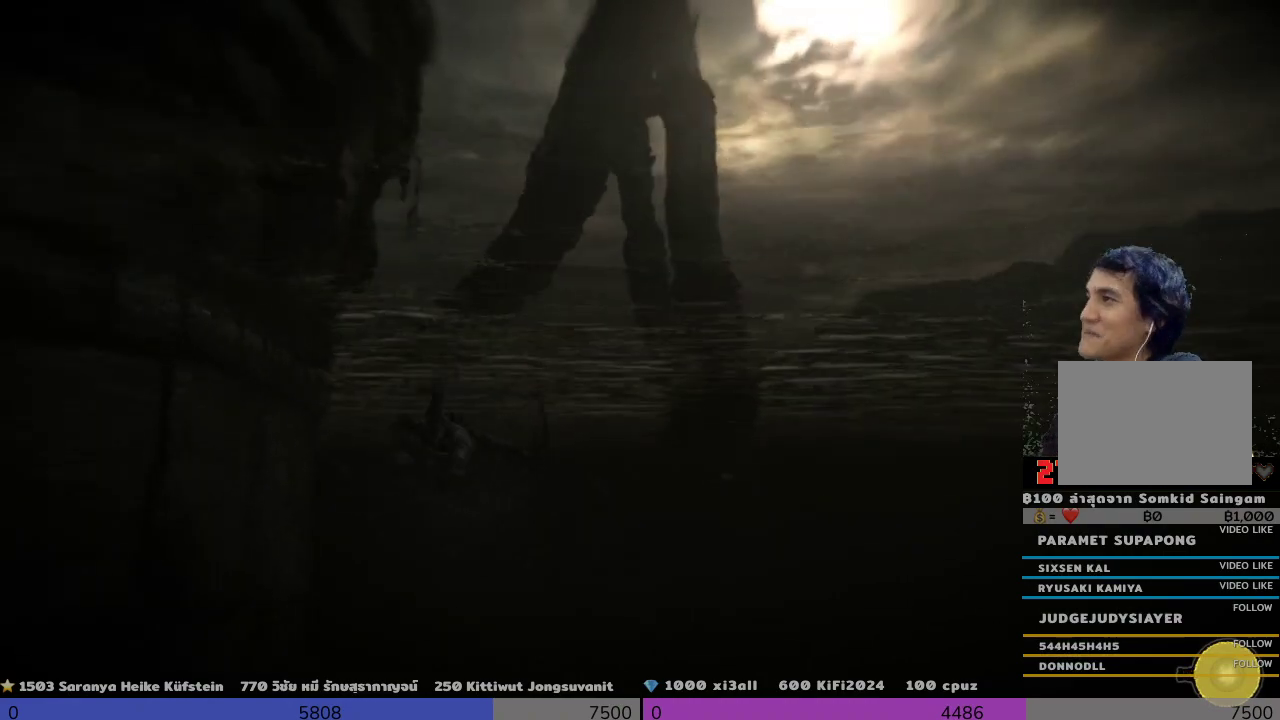
{"buttons": ["R2"], "left_stick": "up", "right_stick": "center", "events": []}
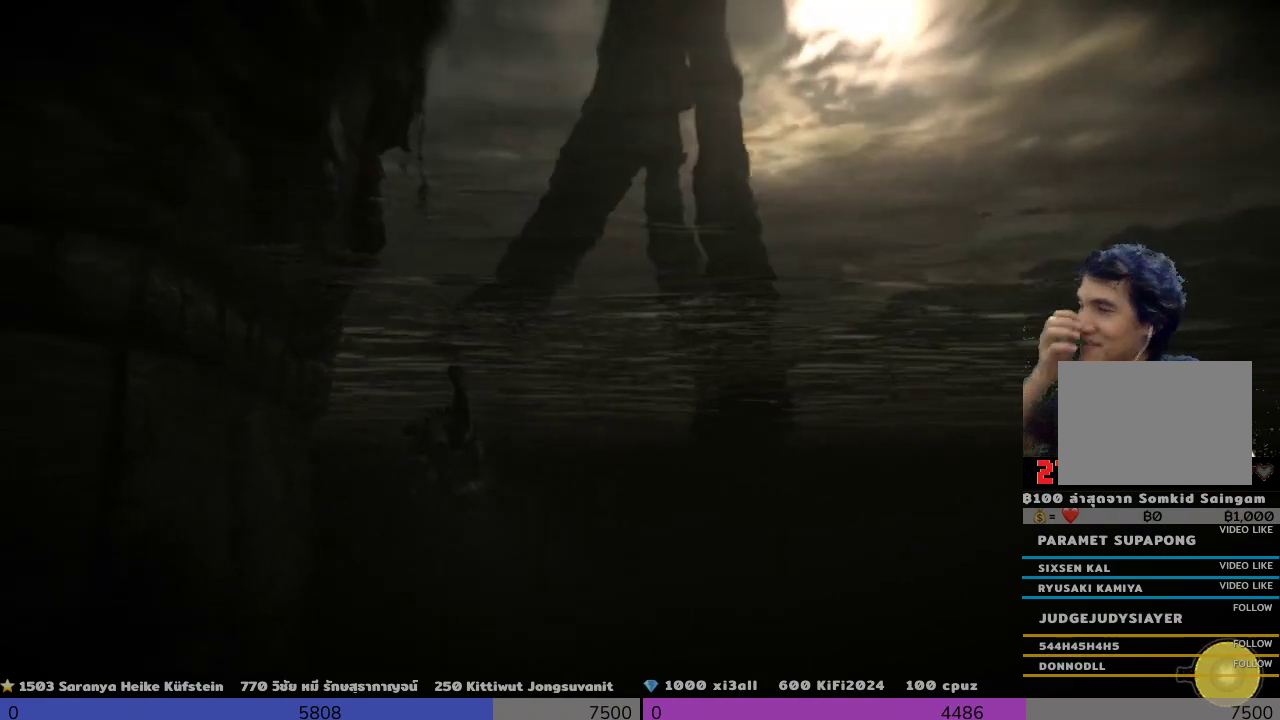
{"buttons": ["R2"], "left_stick": "up", "right_stick": "center", "events": []}
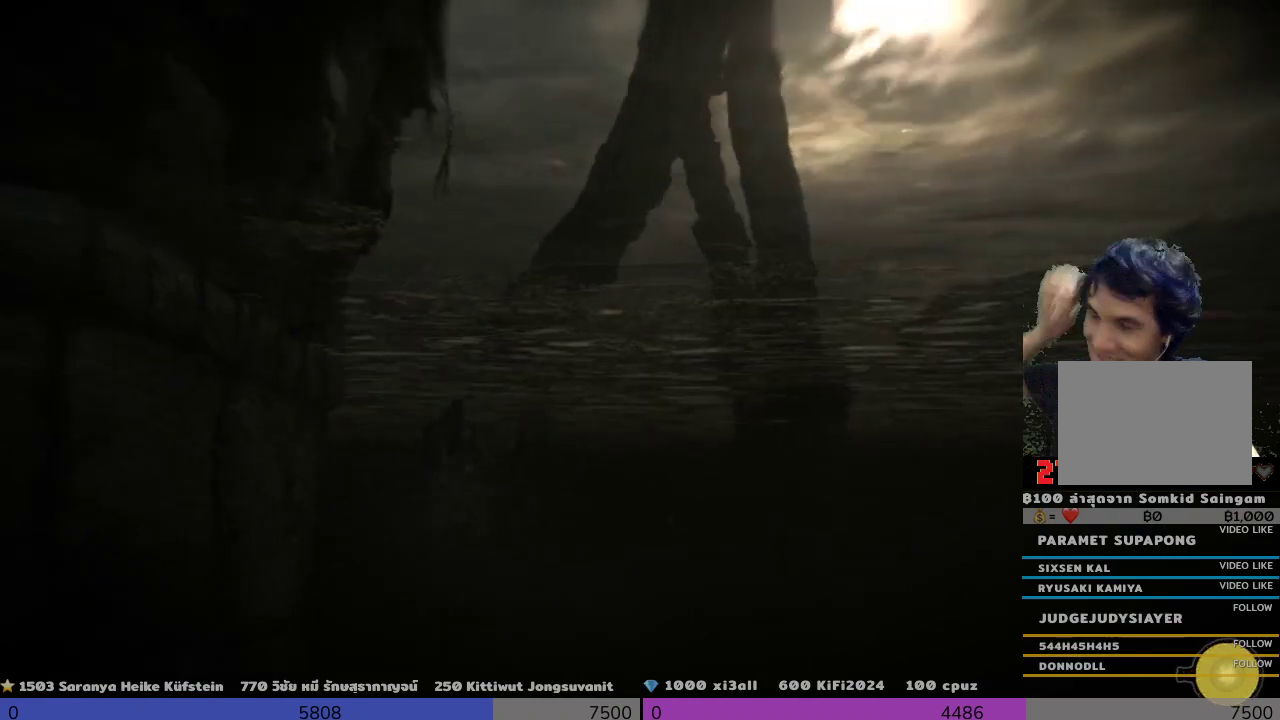
{"buttons": ["R2"], "left_stick": "up", "right_stick": "center", "events": []}
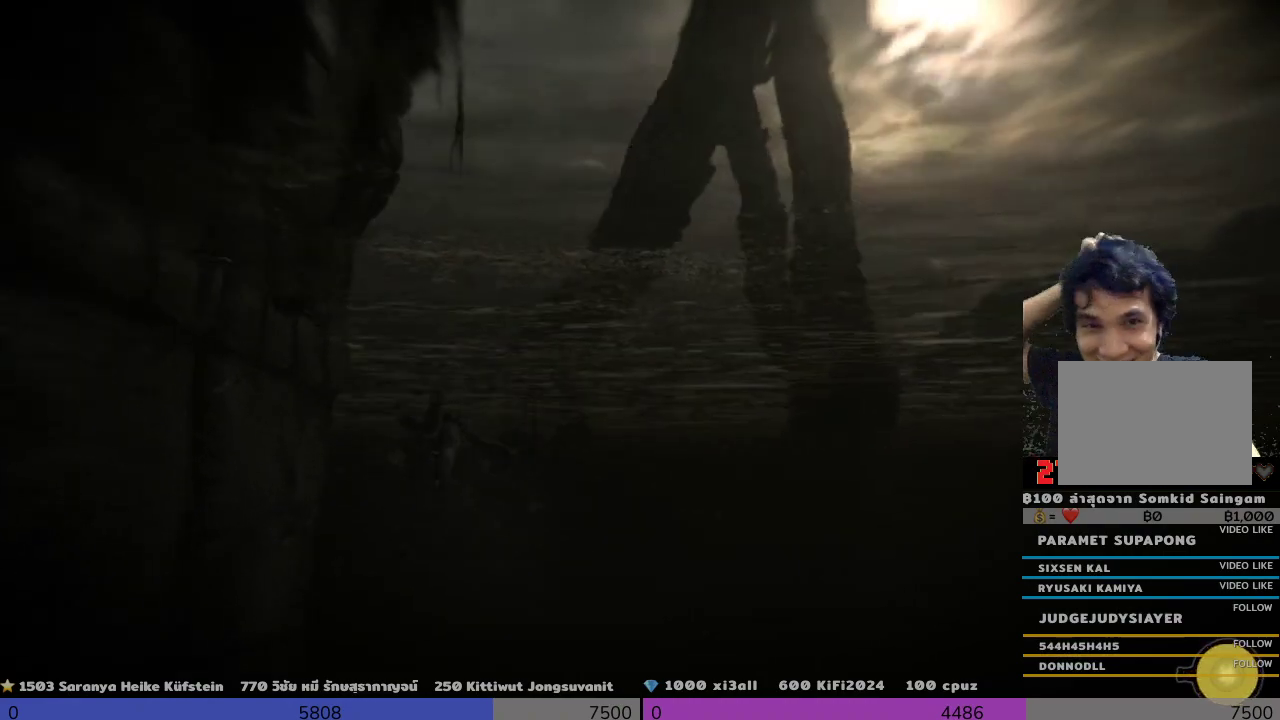
{"buttons": ["R2"], "left_stick": "up", "right_stick": "center", "events": []}